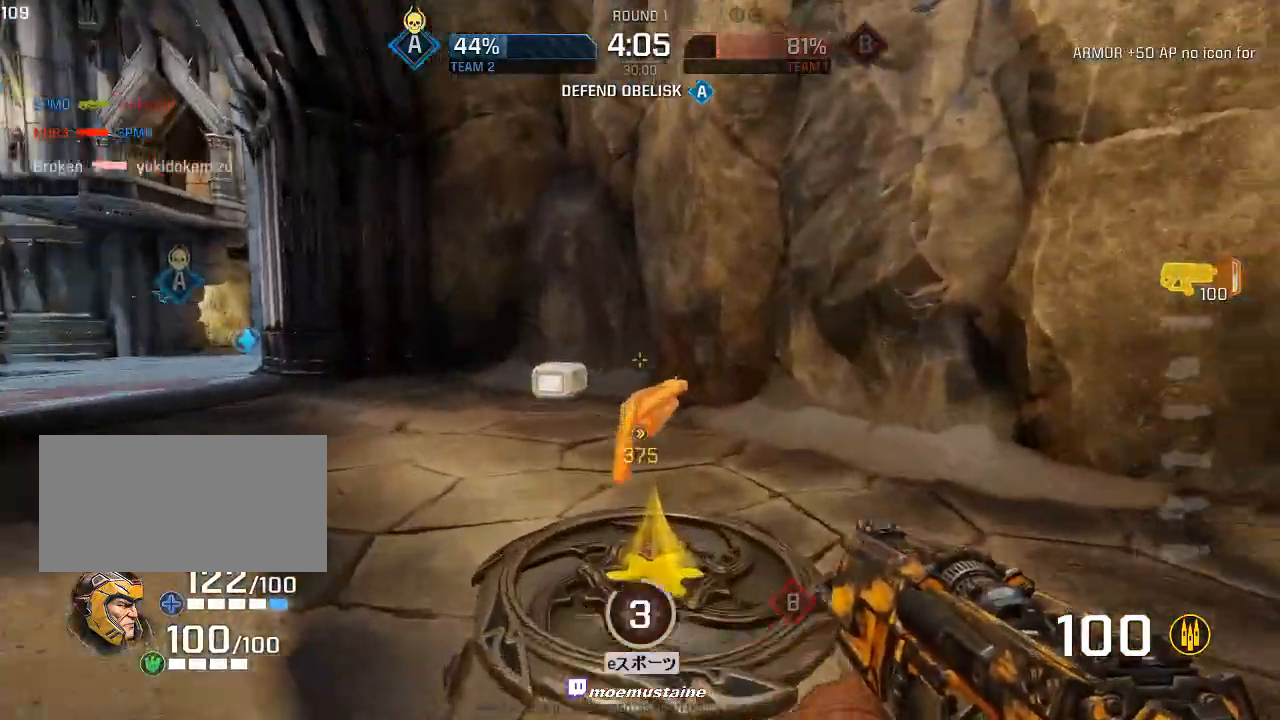
Gameplay with keyboard and mouse; each line is a JSON object with the keys and mouse buttons held at the frame after it. "events" lists presses ("down") and releases ("up") of "a", "caps_lock", "d", "e", "f", "q", "r", "s", "shift", "space", "tab", "w", "mouse_left", "mouse_wheel", "mouse_right" and "mouse_mb5" between this image and that frame as [ms after this image, input, new state], when the widget could be followed in between. "mouse_left", "mouse_wheel", "mouse_right", "mouse_mb5" = the "left", "wheel", "right", "mb5" buttons of the "mouse" list. No other keys are recorded. "wheel" means that the mouse wheel is clicked or scrolled. Mouse movement is not recorded.
{"keys": ["a", "w"], "mouse": [], "events": [[17, "a", "down"], [17, "d", "up"], [267, "mouse_right", "down"], [400, "mouse_right", "up"]]}
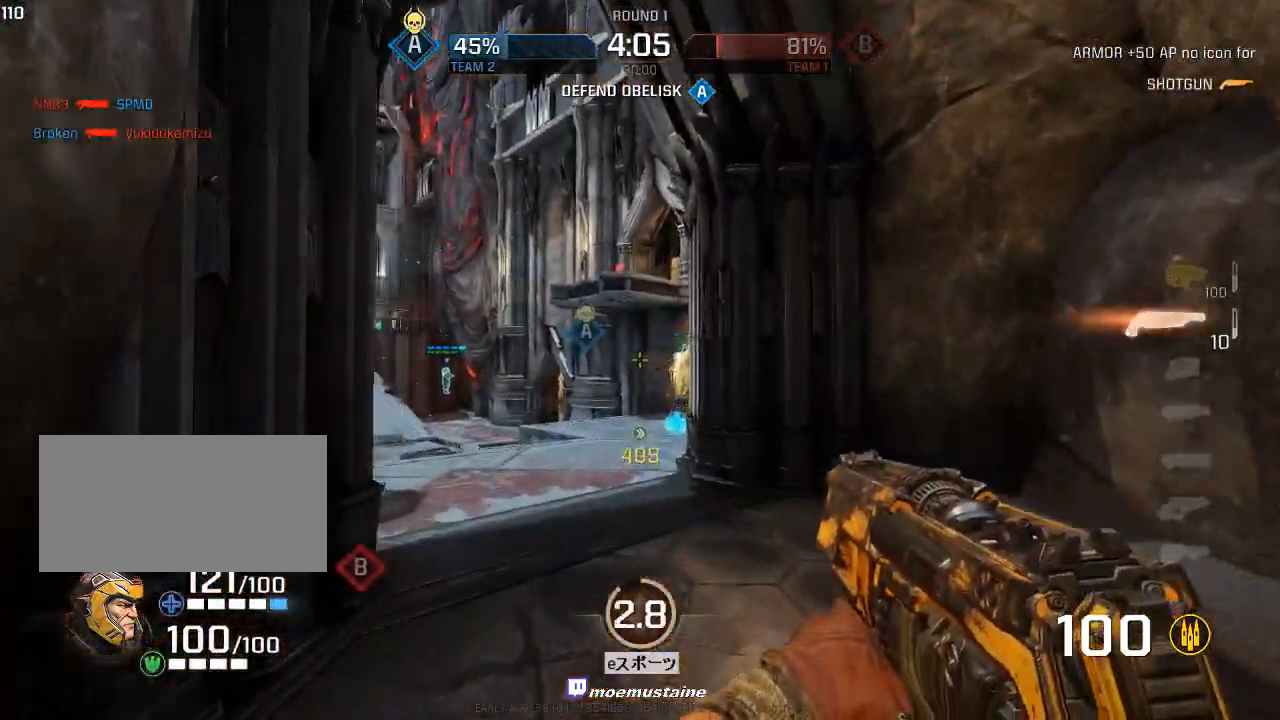
{"keys": ["d", "w"], "mouse": ["right"], "events": [[417, "d", "down"], [433, "mouse_right", "down"], [450, "a", "up"]]}
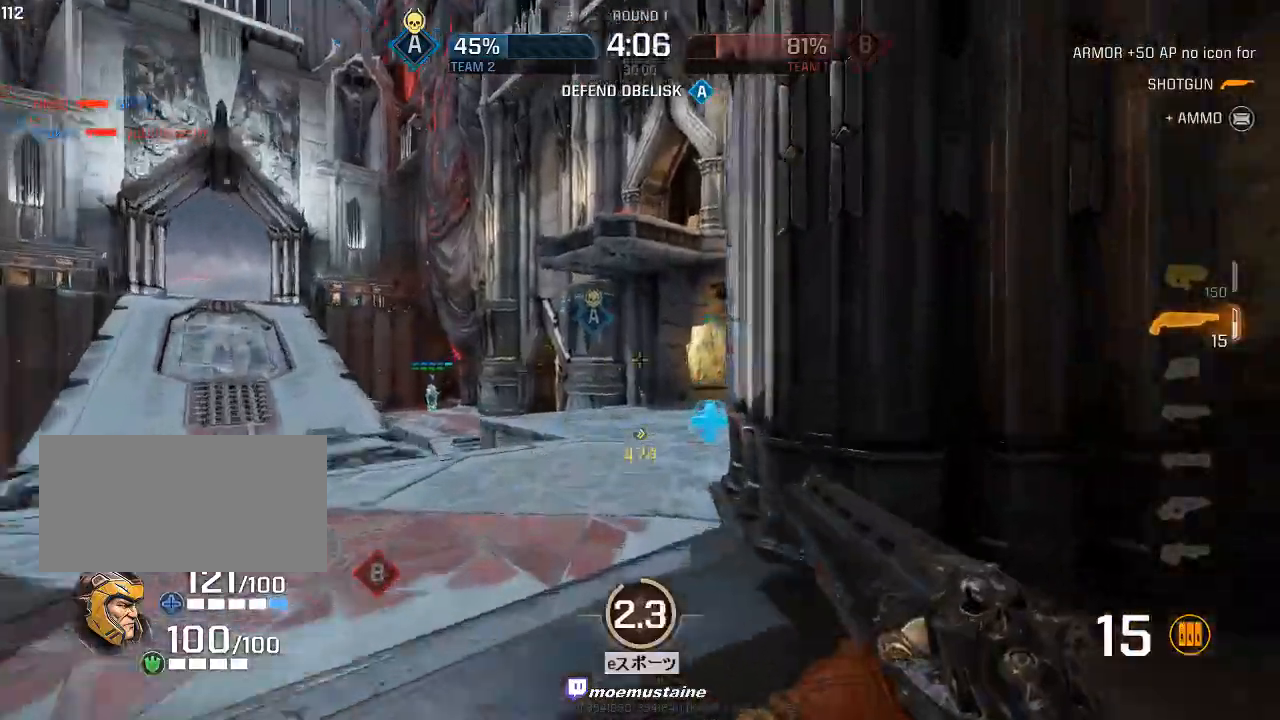
{"keys": ["d", "w"], "mouse": [], "events": [[83, "mouse_right", "up"]]}
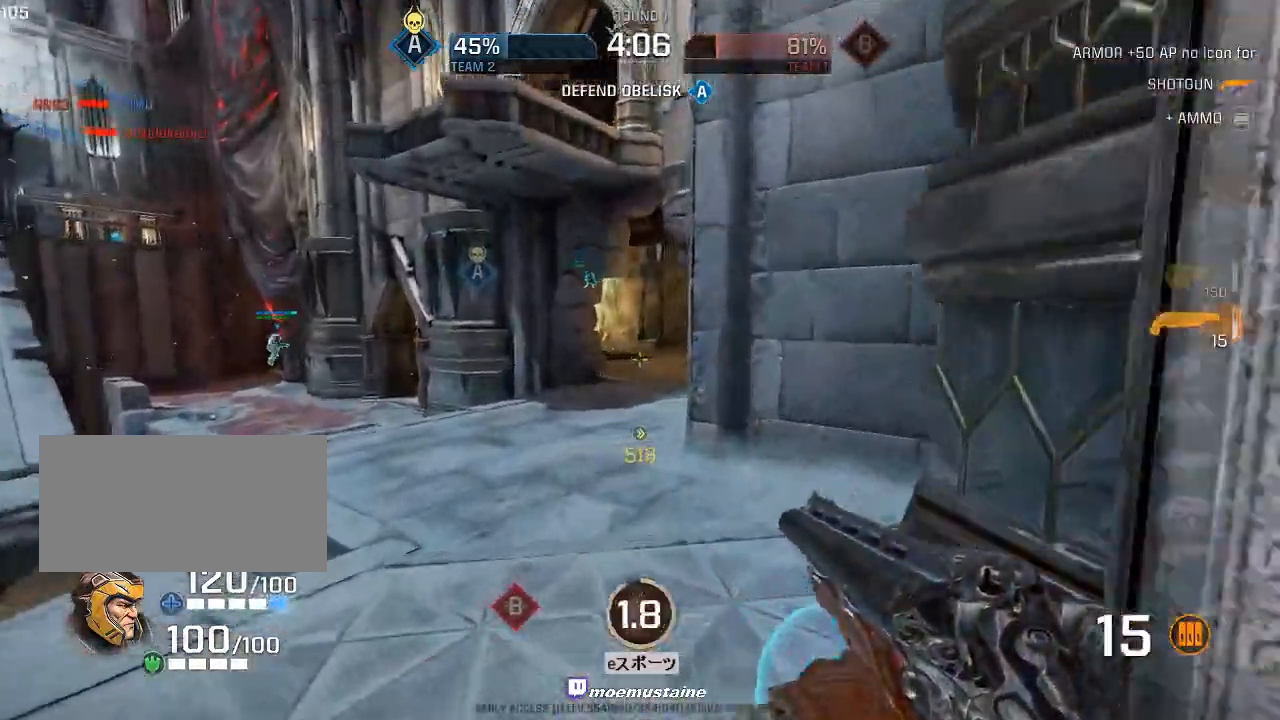
{"keys": ["d"], "mouse": [], "events": [[100, "mouse_right", "down"], [167, "w", "up"], [233, "mouse_right", "up"], [400, "d", "up"], [450, "d", "down"]]}
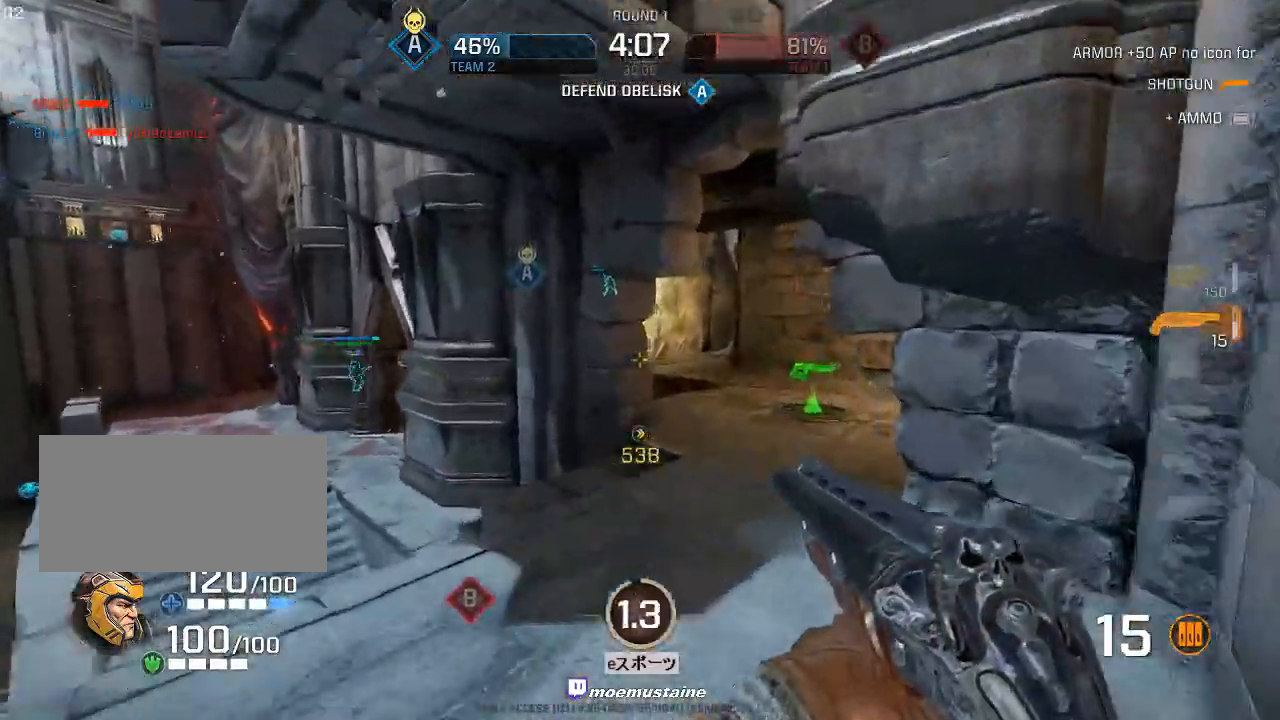
{"keys": ["d"], "mouse": []}
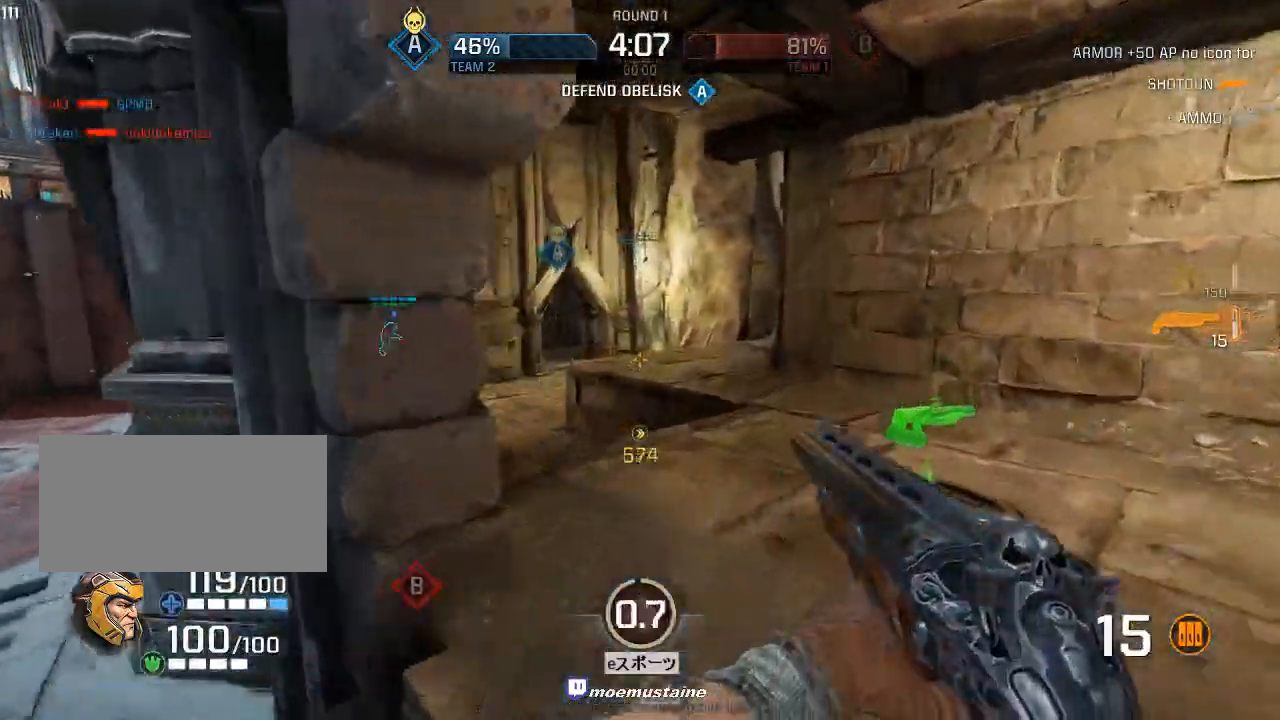
{"keys": ["a", "w"], "mouse": [], "events": [[200, "w", "down"], [250, "a", "down"], [283, "d", "up"]]}
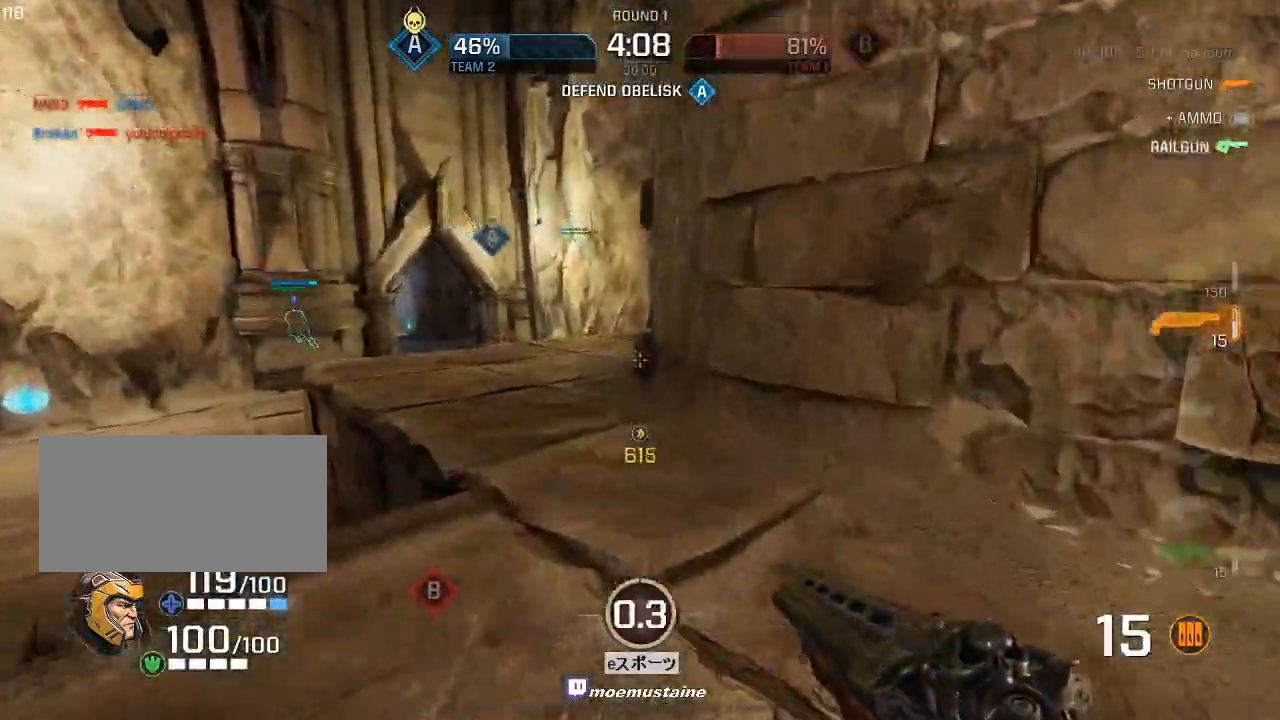
{"keys": ["a", "w"], "mouse": [], "events": [[133, "mouse_right", "down"], [250, "mouse_right", "up"]]}
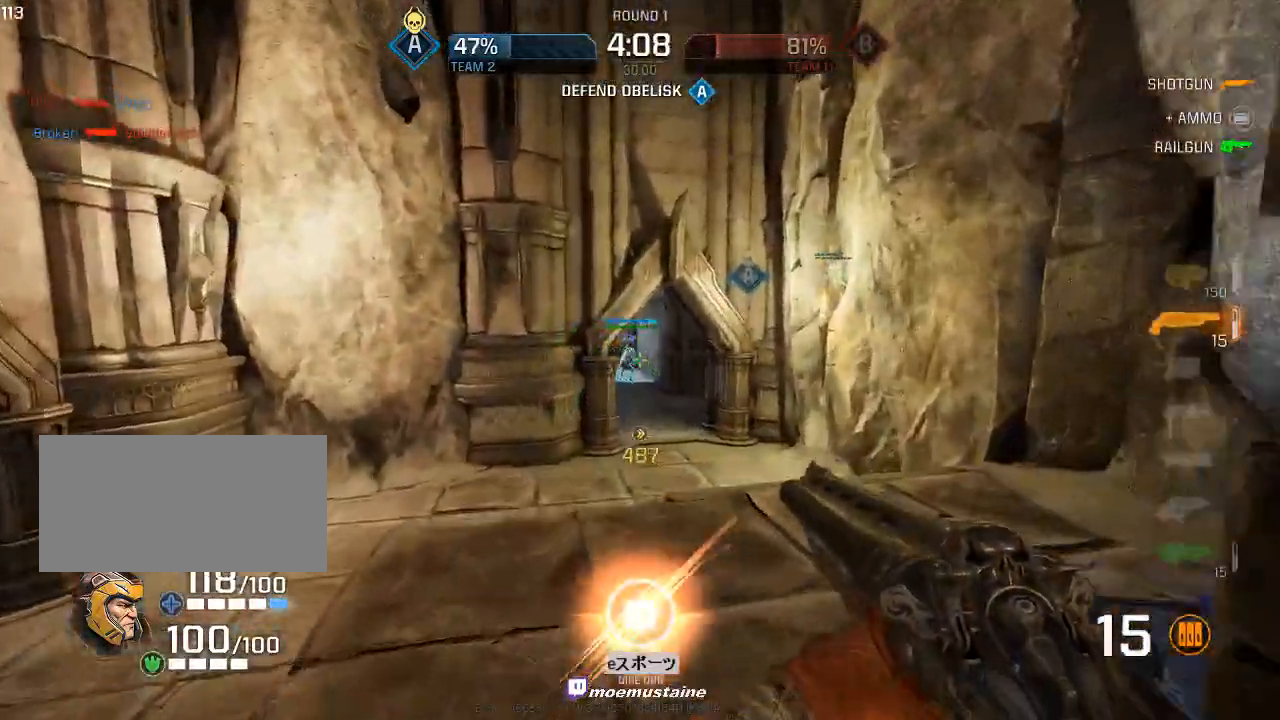
{"keys": ["a", "w"], "mouse": [], "events": [[250, "mouse_right", "down"], [433, "mouse_right", "up"]]}
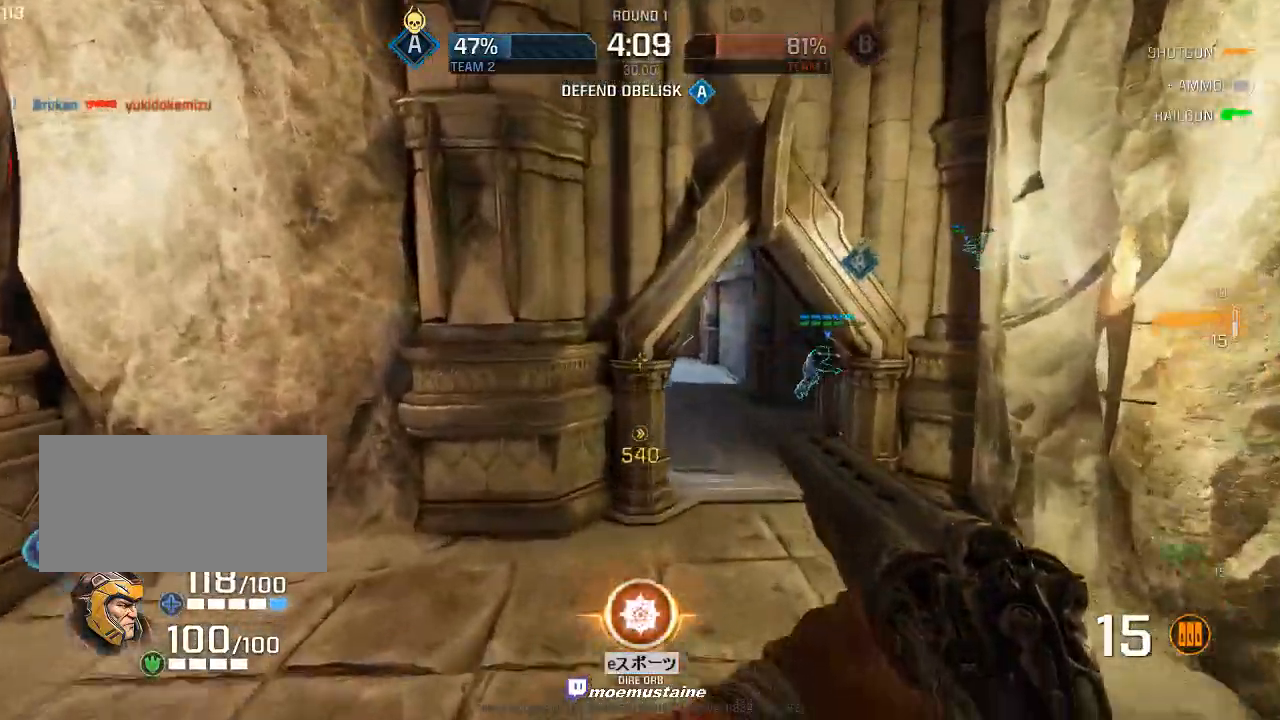
{"keys": ["d", "w"], "mouse": [], "events": [[133, "d", "down"], [150, "a", "up"], [267, "w", "up"], [367, "w", "down"]]}
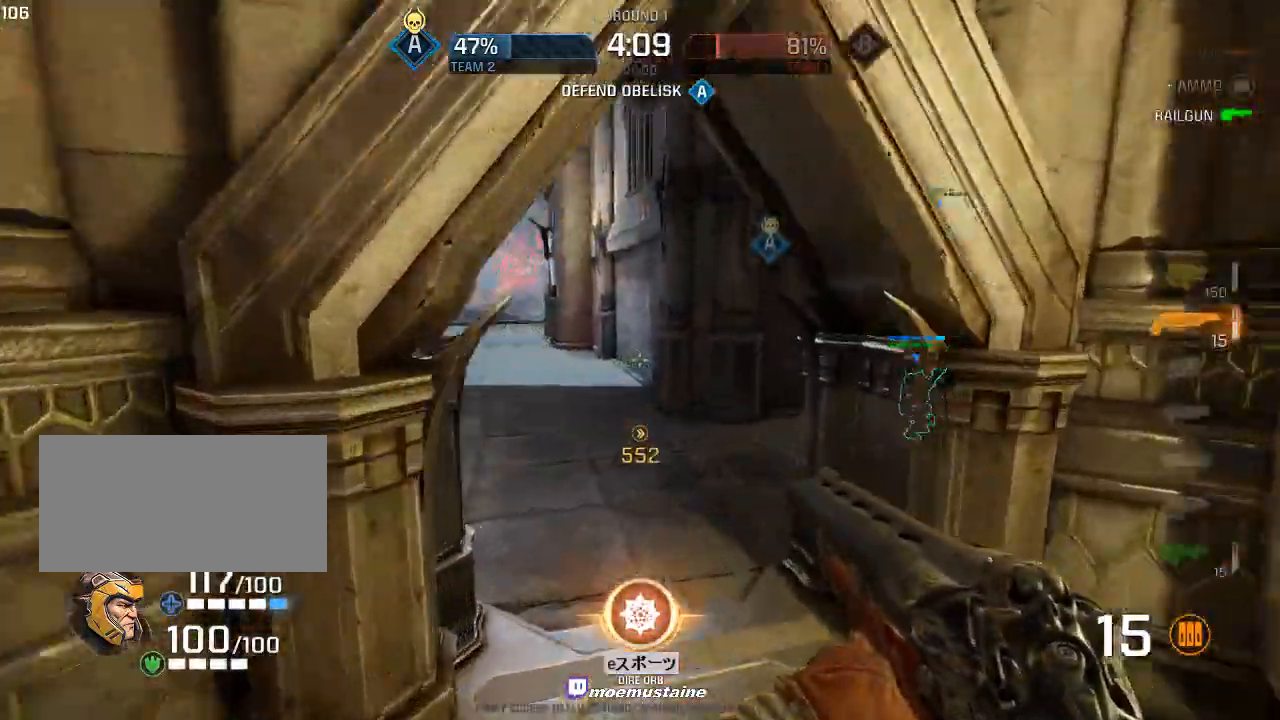
{"keys": ["d", "w"], "mouse": [], "events": [[133, "a", "down"], [183, "d", "up"], [317, "d", "down"], [333, "a", "up"]]}
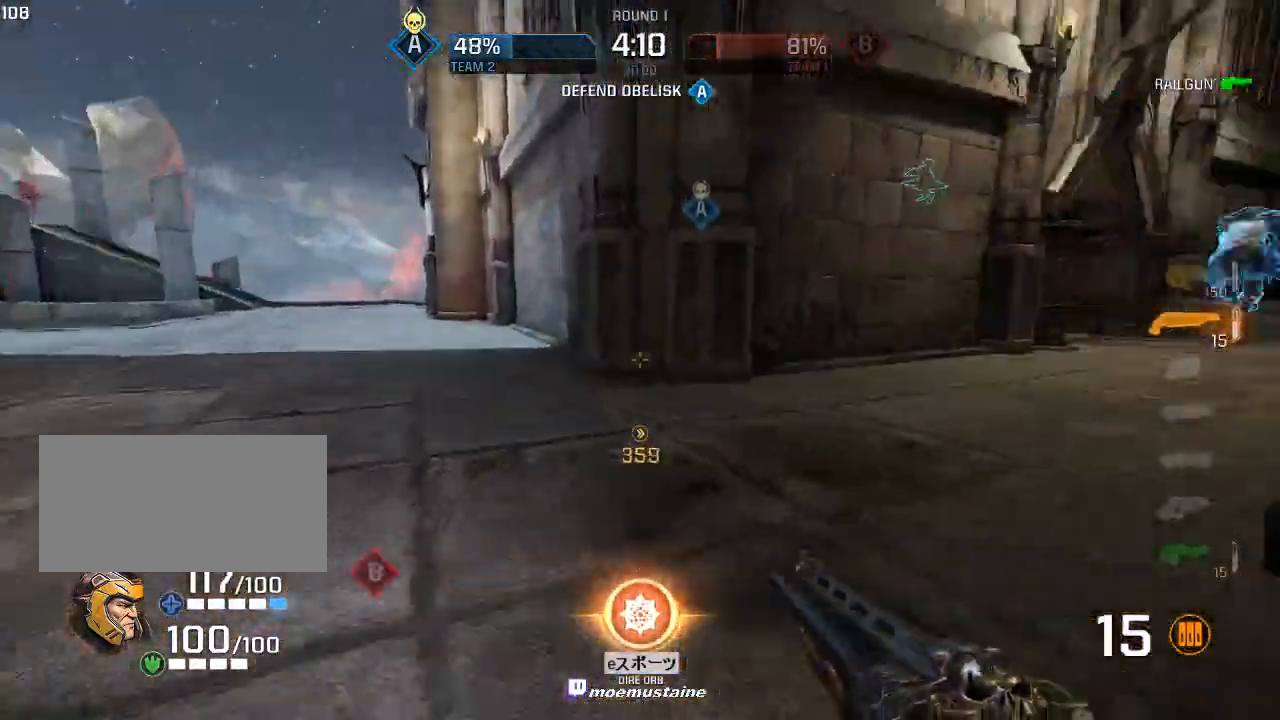
{"keys": ["d", "w"], "mouse": [], "events": [[83, "mouse_right", "down"], [183, "mouse_right", "up"]]}
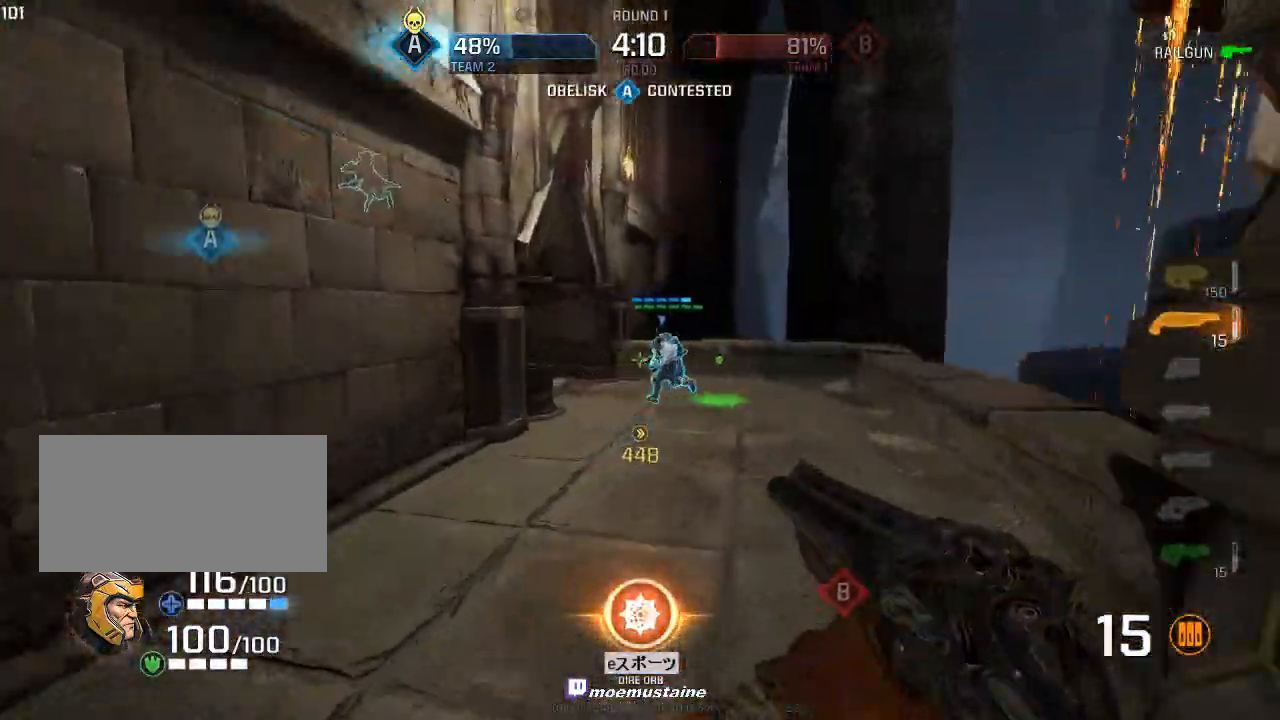
{"keys": ["w"], "mouse": [], "events": [[183, "mouse_right", "down"], [367, "mouse_right", "up"], [400, "d", "up"]]}
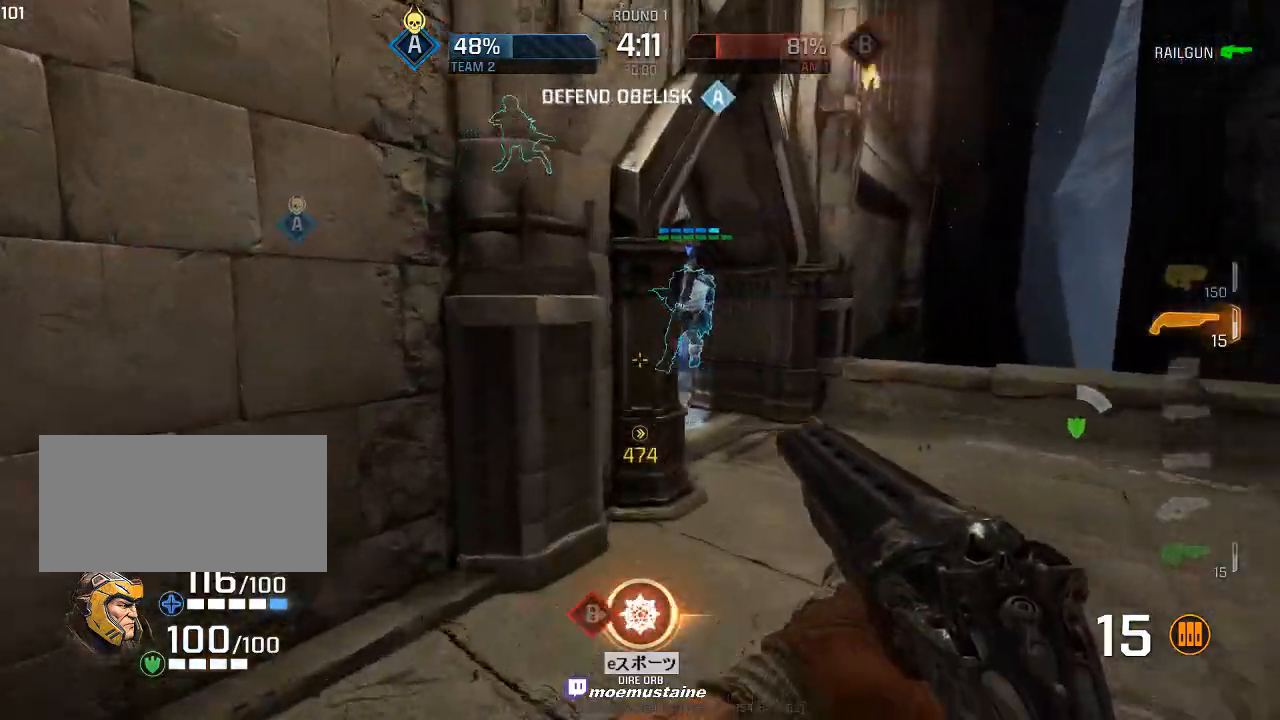
{"keys": ["d", "w"], "mouse": [], "events": [[17, "f", "down"], [117, "f", "up"], [167, "d", "down"], [200, "w", "up"], [483, "w", "down"]]}
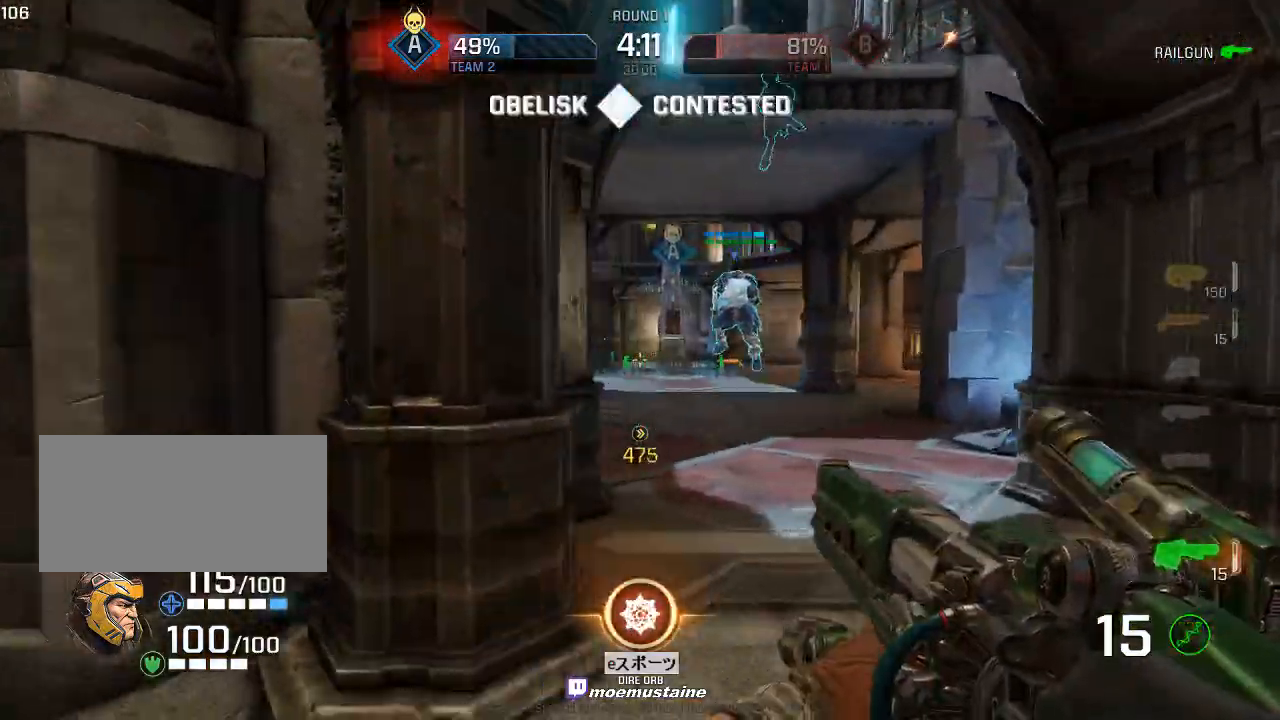
{"keys": ["a", "s"], "mouse": [], "events": [[100, "d", "up"], [250, "a", "down"], [317, "w", "up"], [350, "s", "down"], [367, "mouse_left", "down"], [450, "mouse_left", "up"]]}
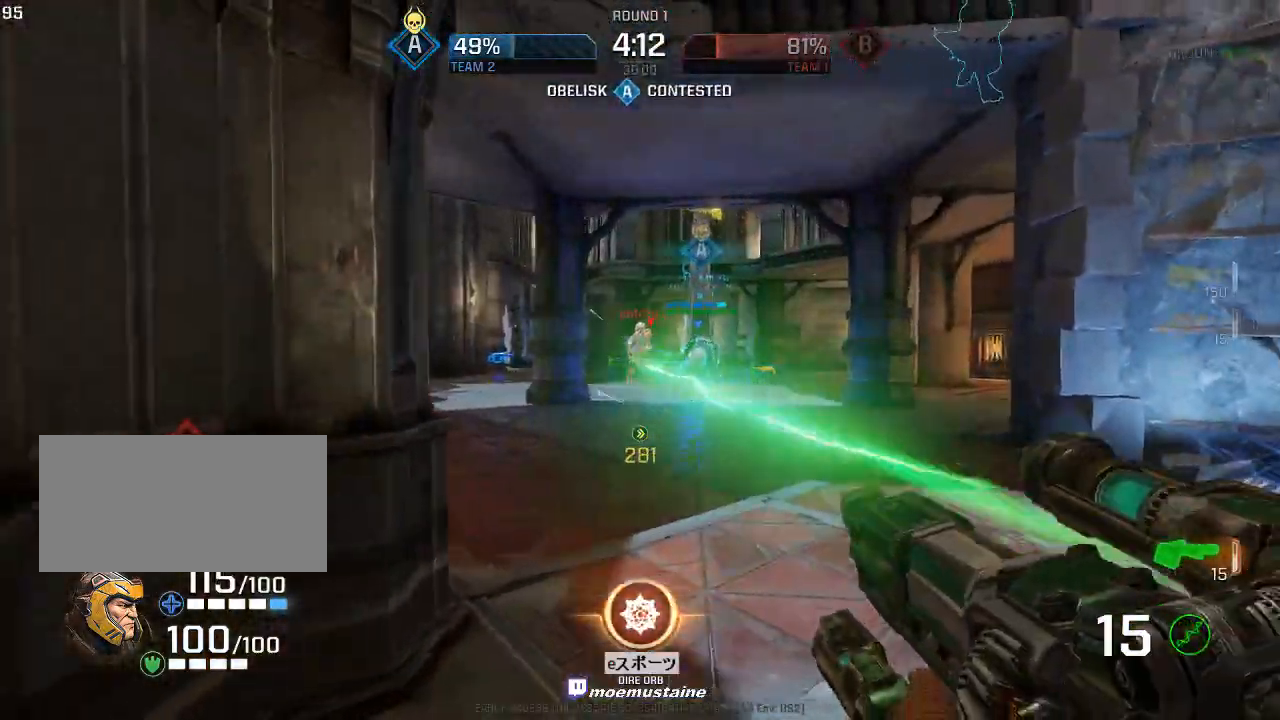
{"keys": ["d", "w"], "mouse": [], "events": [[17, "d", "down"], [50, "a", "up"], [200, "s", "up"], [267, "w", "down"], [333, "d", "up"], [350, "a", "down"], [433, "d", "down"], [467, "a", "up"]]}
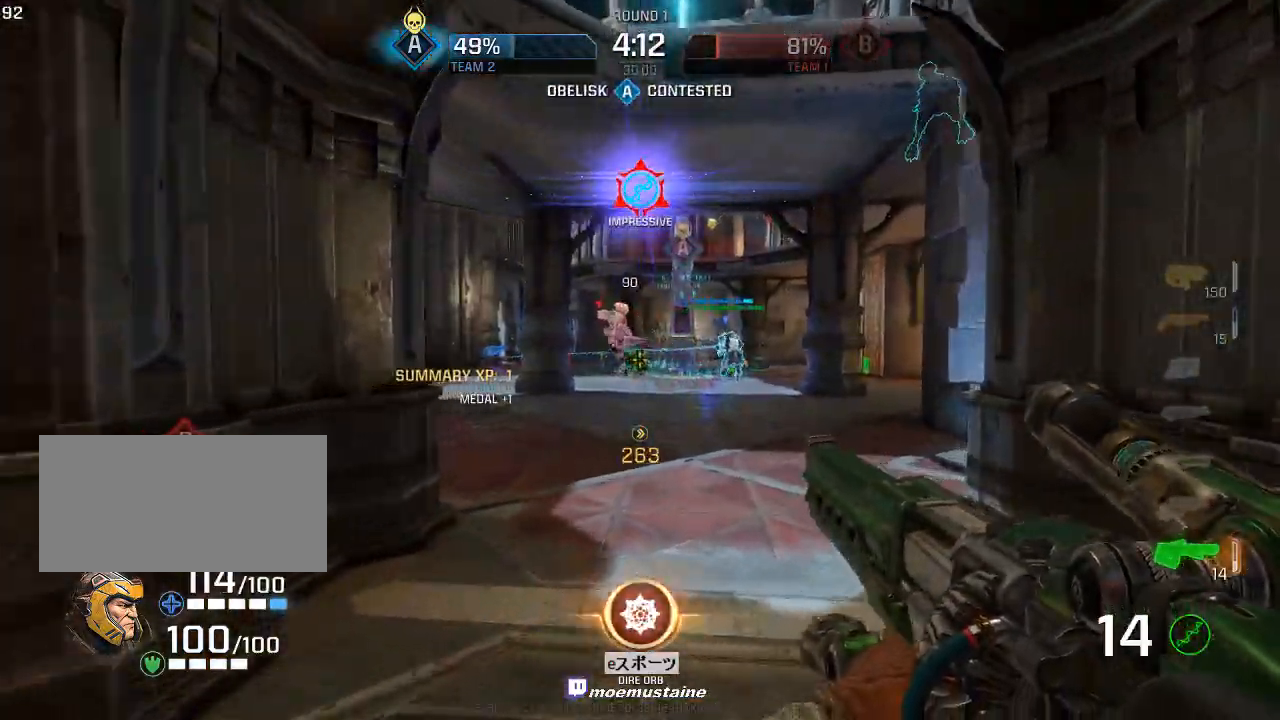
{"keys": ["a", "s"], "mouse": [], "events": [[67, "a", "down"], [83, "d", "up"], [167, "d", "down"], [183, "a", "up"], [250, "a", "down"], [267, "d", "up"], [333, "d", "down"], [350, "a", "up"], [417, "a", "down"], [433, "d", "up"], [433, "w", "up"], [483, "s", "down"]]}
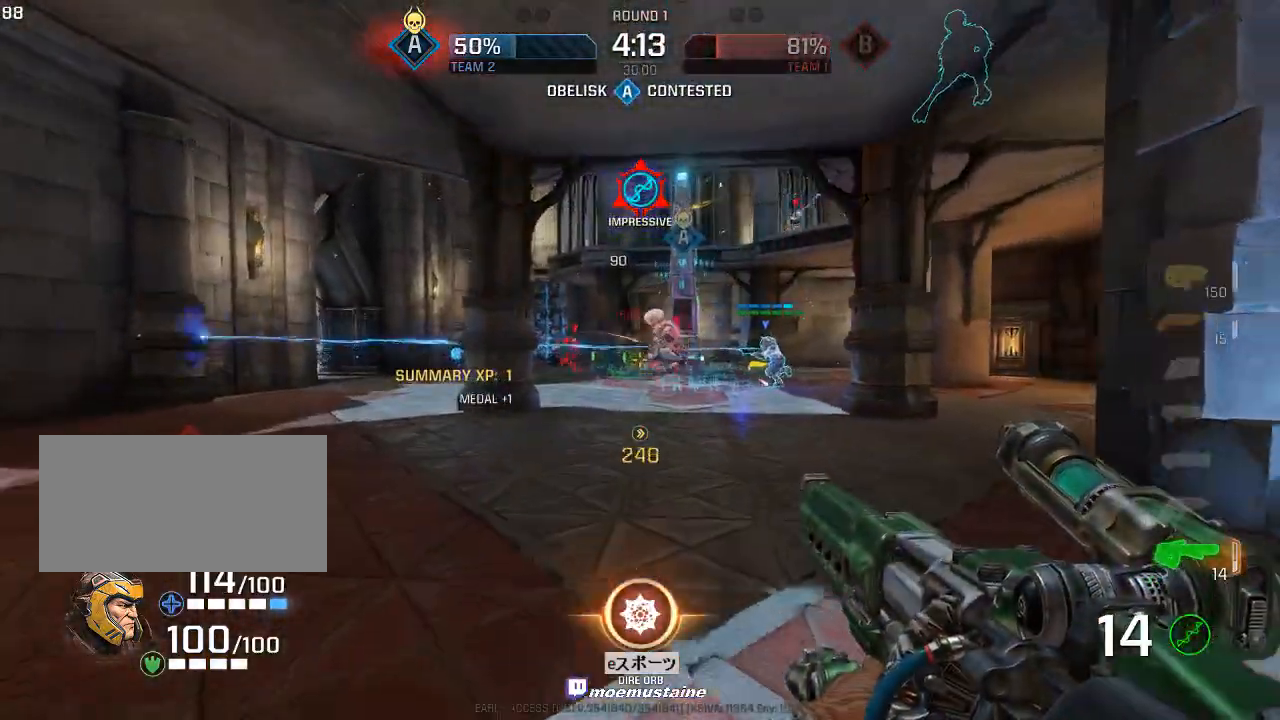
{"keys": ["a", "d", "s"], "mouse": ["left"], "events": [[17, "a", "up"], [417, "d", "down"], [483, "a", "down"], [483, "mouse_left", "down"]]}
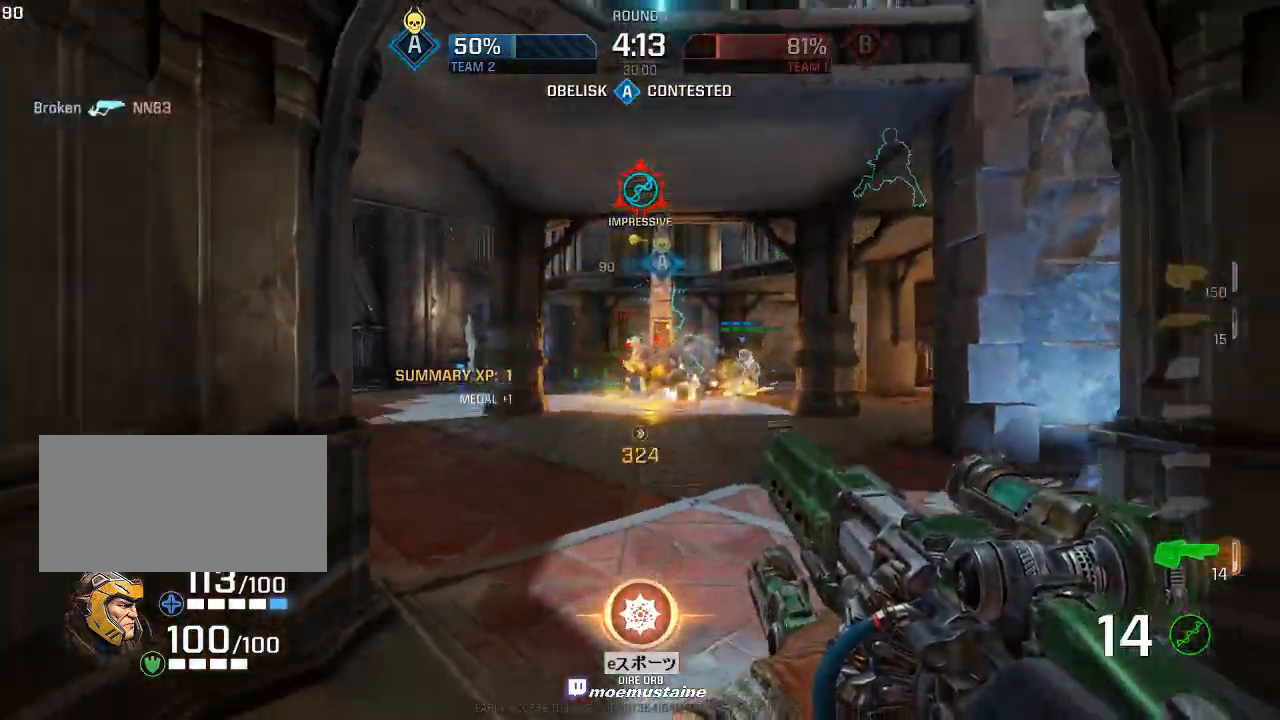
{"keys": ["a", "w"], "mouse": [], "events": [[33, "d", "up"], [117, "mouse_left", "up"], [233, "d", "down"], [267, "a", "up"], [267, "s", "up"], [350, "w", "down"], [400, "d", "up"], [433, "a", "down"]]}
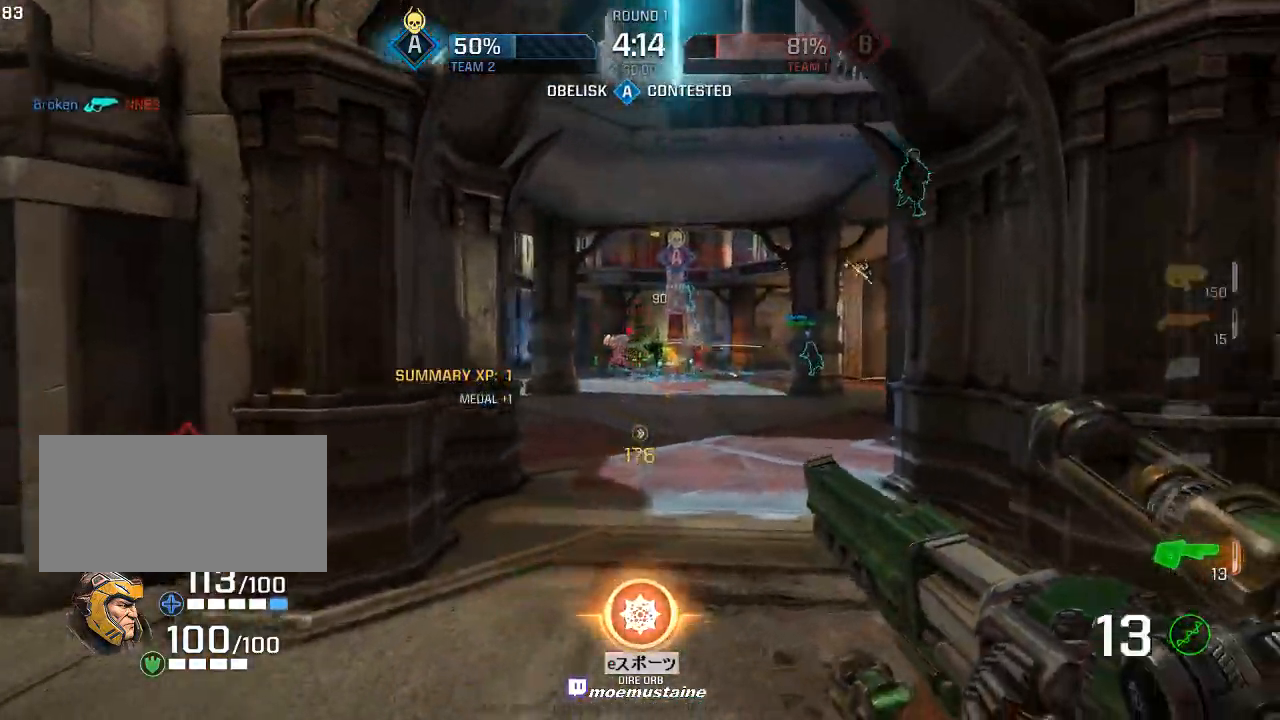
{"keys": ["d", "w"], "mouse": [], "events": [[67, "a", "up"], [67, "d", "down"], [183, "a", "down"], [200, "d", "up"], [300, "d", "down"], [333, "a", "up"]]}
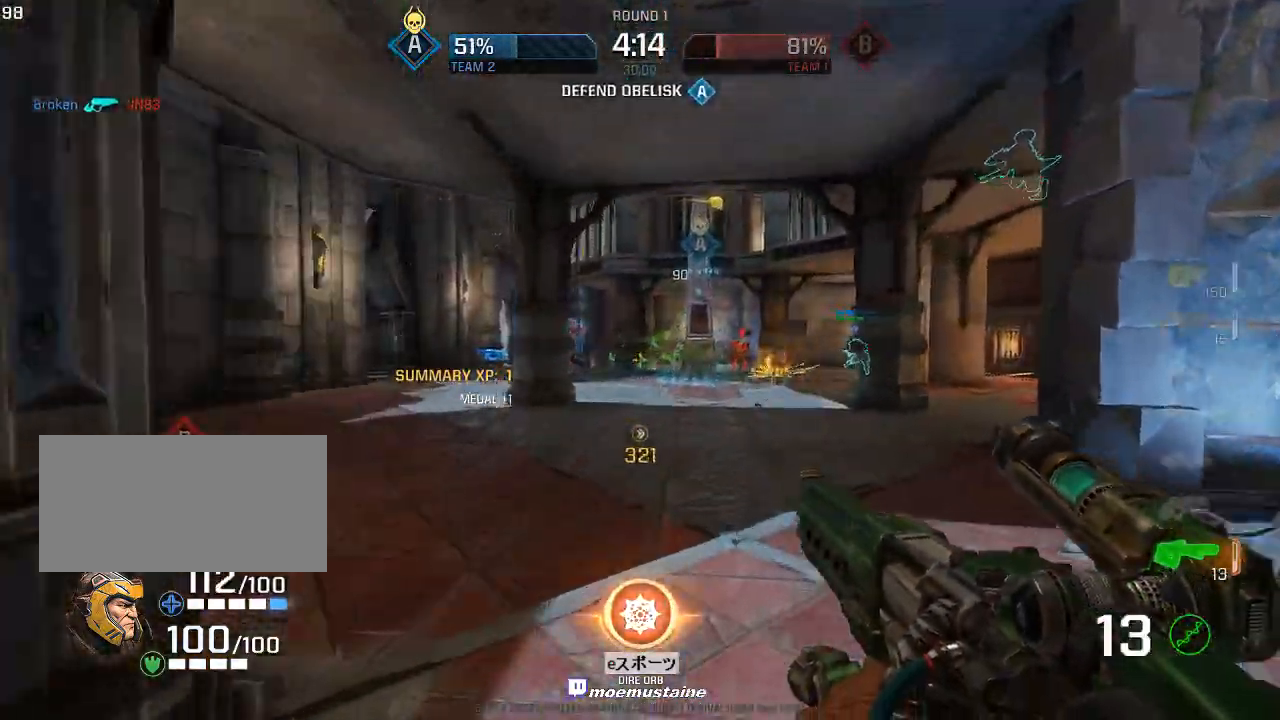
{"keys": ["a"], "mouse": [], "events": [[67, "d", "up"], [133, "d", "down"], [350, "d", "up"], [367, "d", "down"], [433, "a", "down"], [450, "d", "up"], [483, "w", "up"]]}
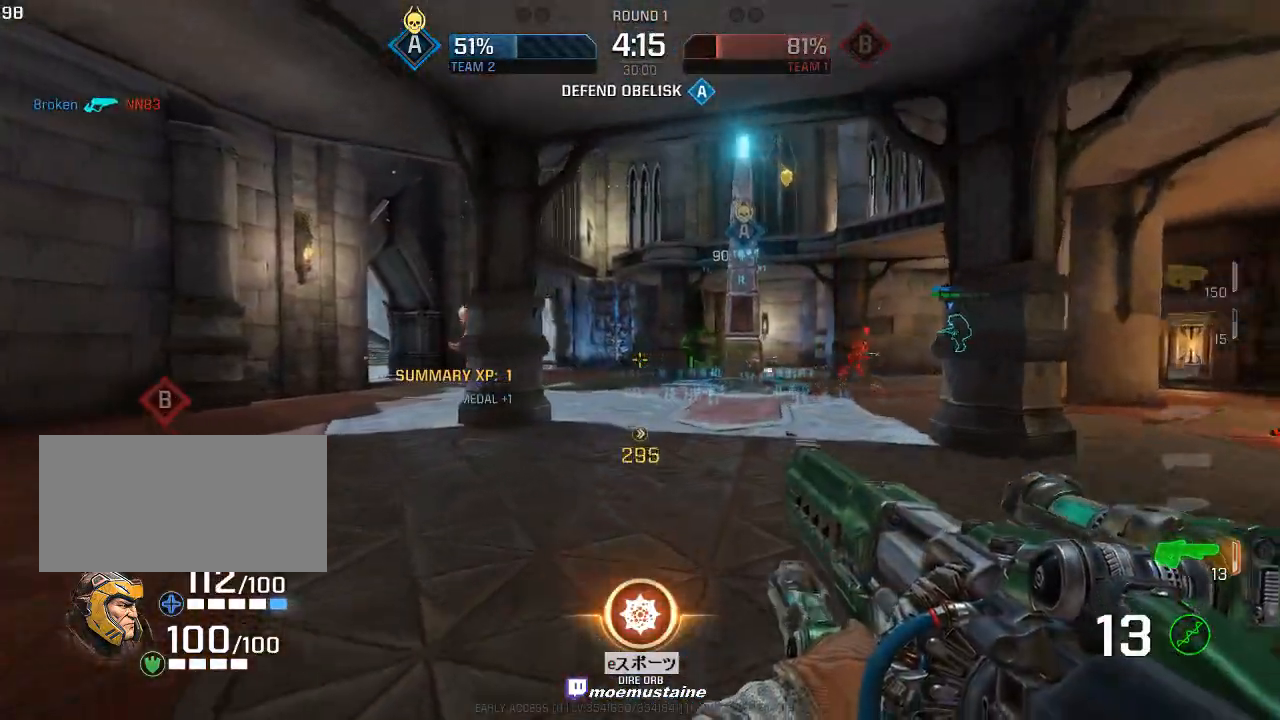
{"keys": ["d"], "mouse": ["left"], "events": [[450, "d", "down"], [483, "mouse_left", "down"], [500, "a", "up"]]}
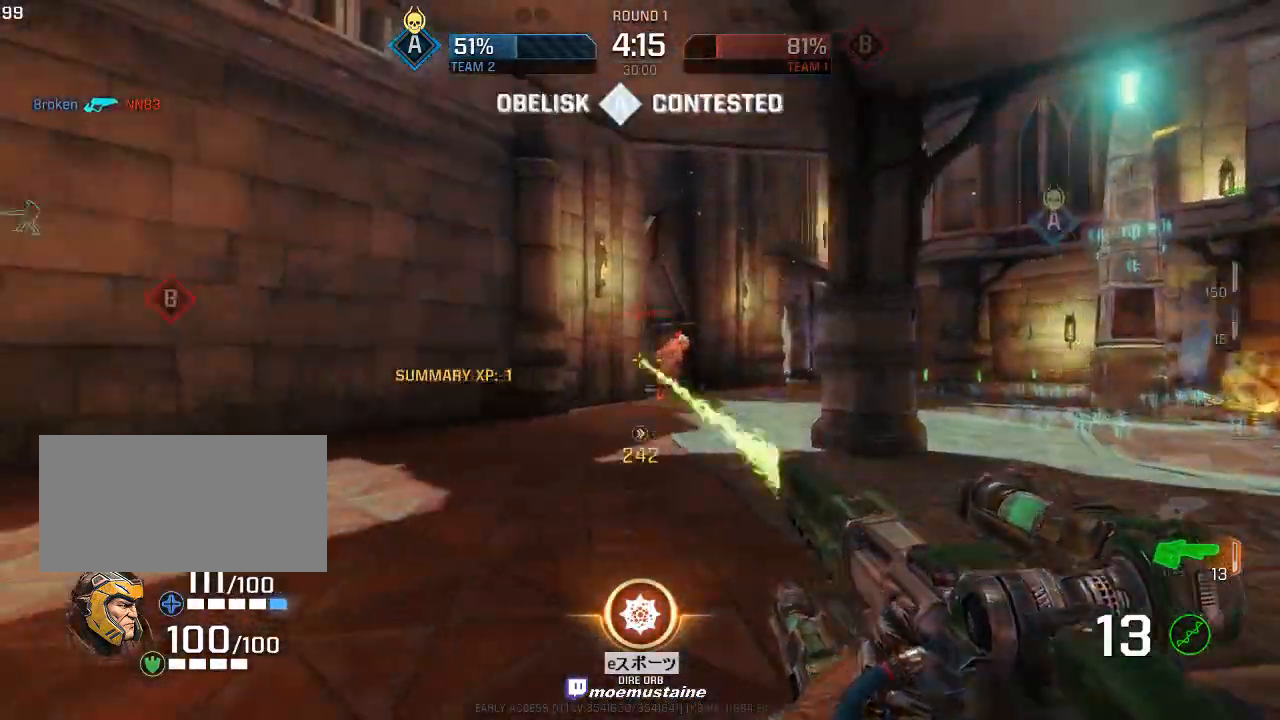
{"keys": ["a", "s"], "mouse": [], "events": [[83, "mouse_left", "up"], [150, "a", "down"], [200, "s", "down"], [283, "a", "up"], [467, "a", "down"], [500, "d", "up"]]}
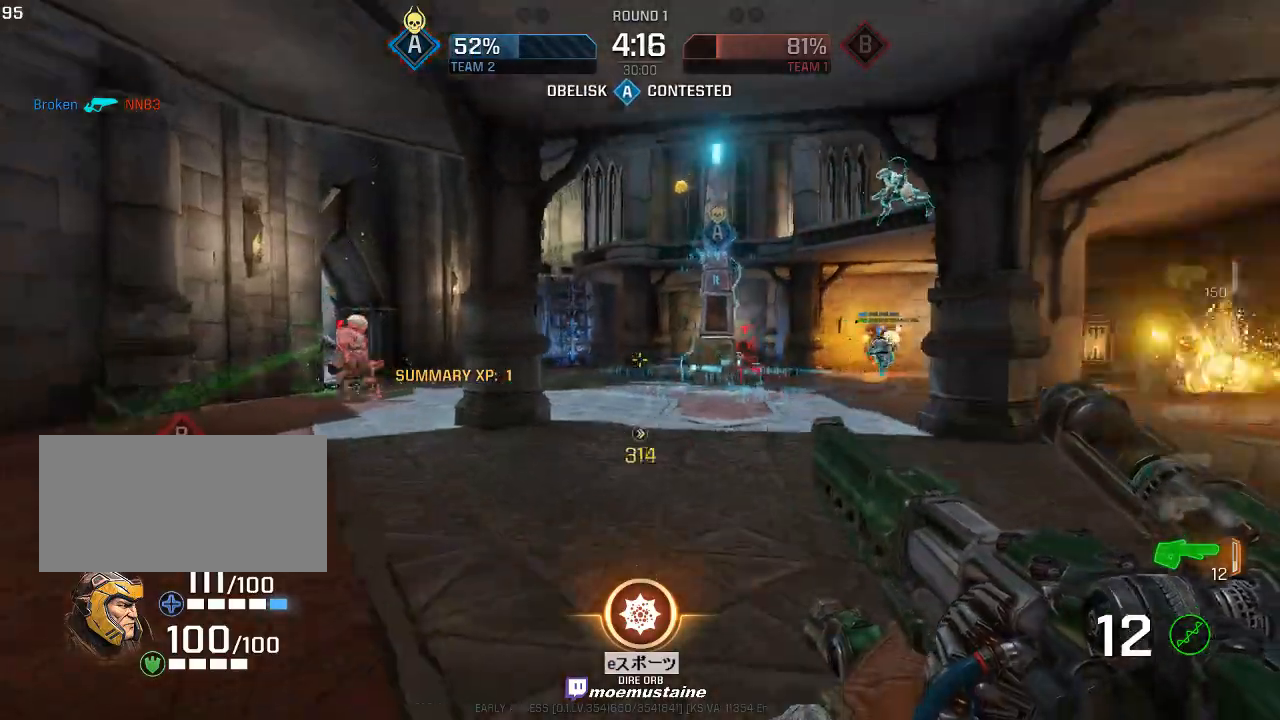
{"keys": ["a", "s"], "mouse": [], "events": [[150, "s", "up"], [200, "d", "down"], [233, "a", "up"], [350, "a", "down"], [400, "d", "up"], [417, "s", "down"]]}
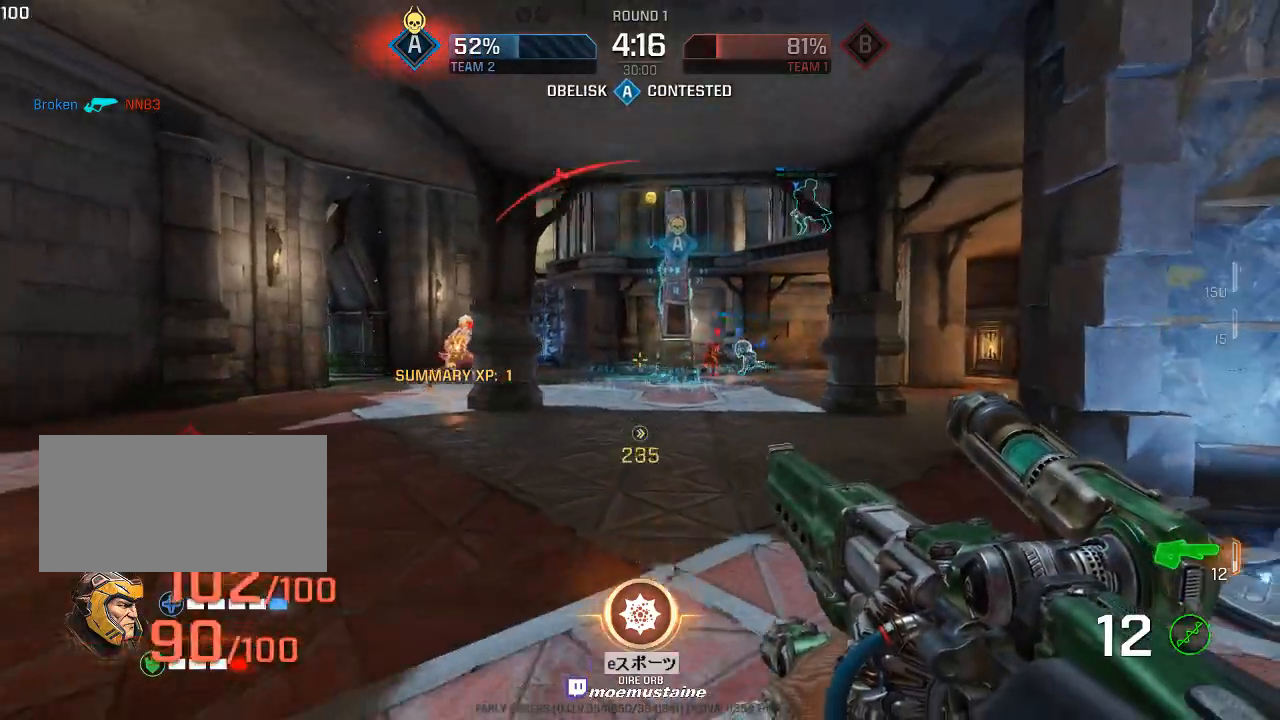
{"keys": ["a", "d", "s"], "mouse": ["left"], "events": [[83, "d", "down"], [117, "a", "up"], [217, "a", "down"], [250, "d", "up"], [400, "d", "down"], [433, "a", "up"], [467, "mouse_left", "down"], [500, "a", "down"]]}
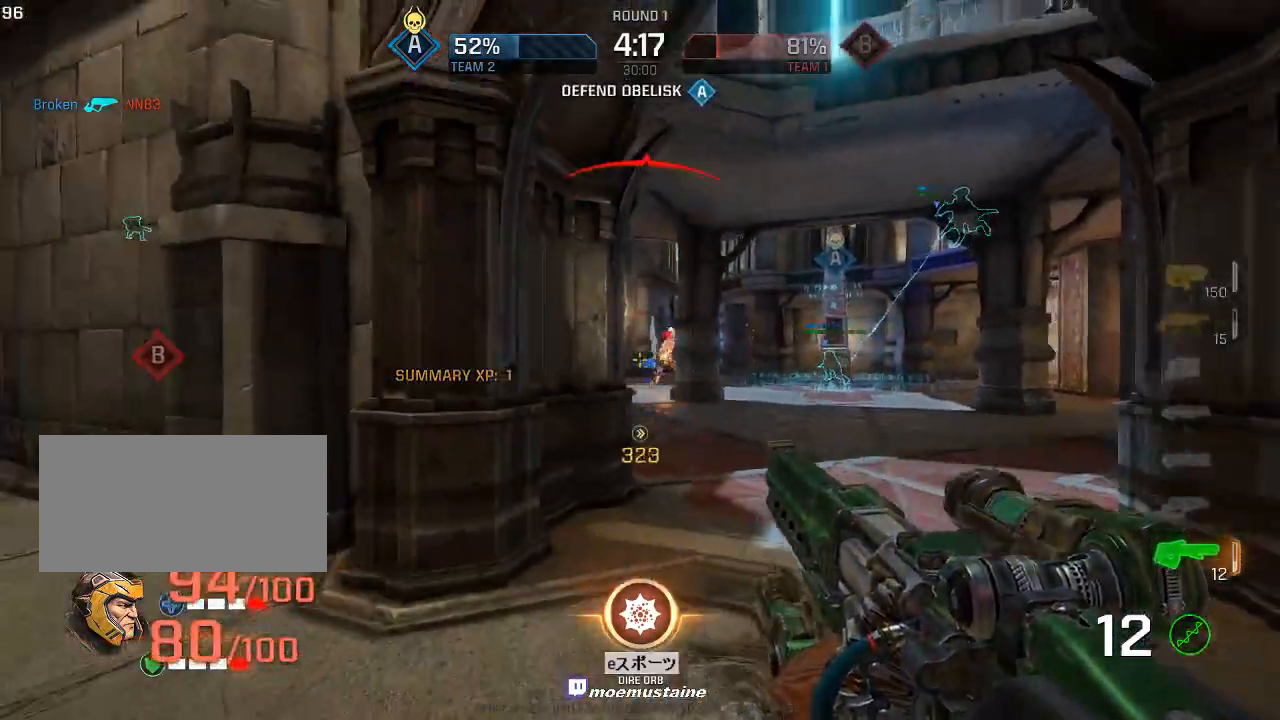
{"keys": ["a", "w"], "mouse": [], "events": [[50, "d", "up"], [67, "mouse_left", "up"], [117, "s", "up"], [400, "w", "down"]]}
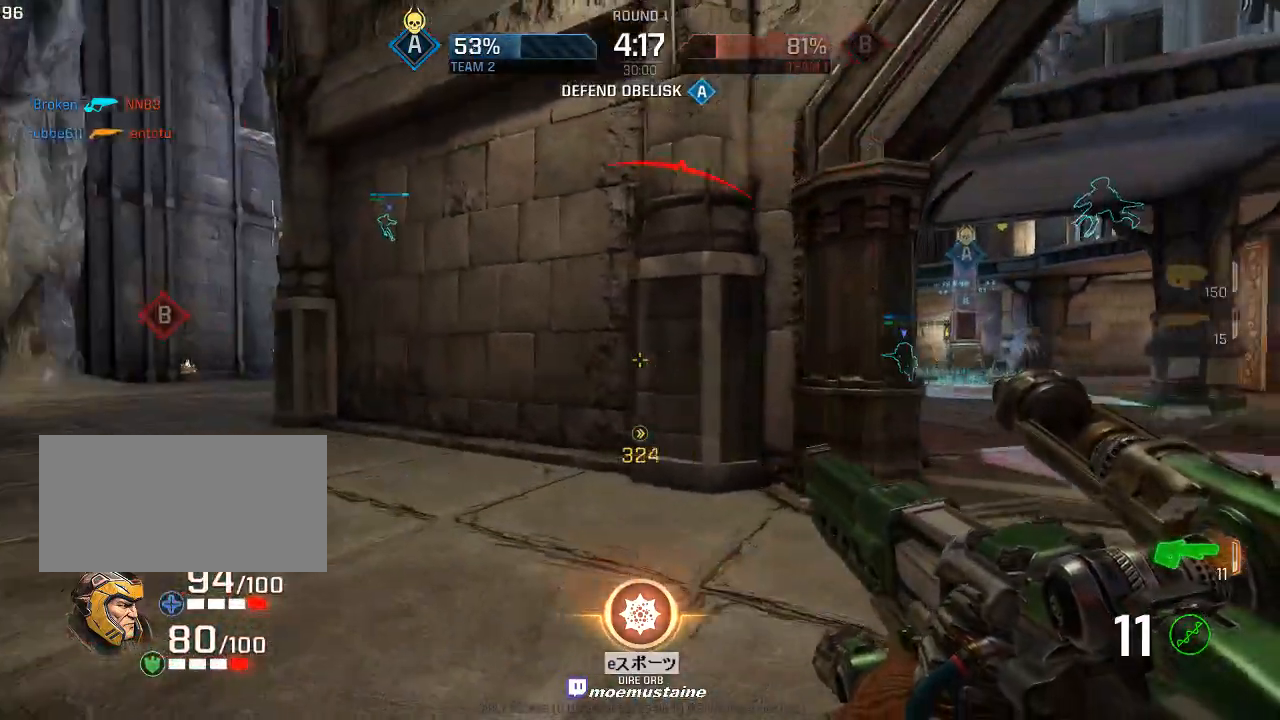
{"keys": ["w"], "mouse": [], "events": [[33, "a", "up"], [33, "d", "down"], [133, "w", "up"], [383, "w", "down"], [467, "d", "up"]]}
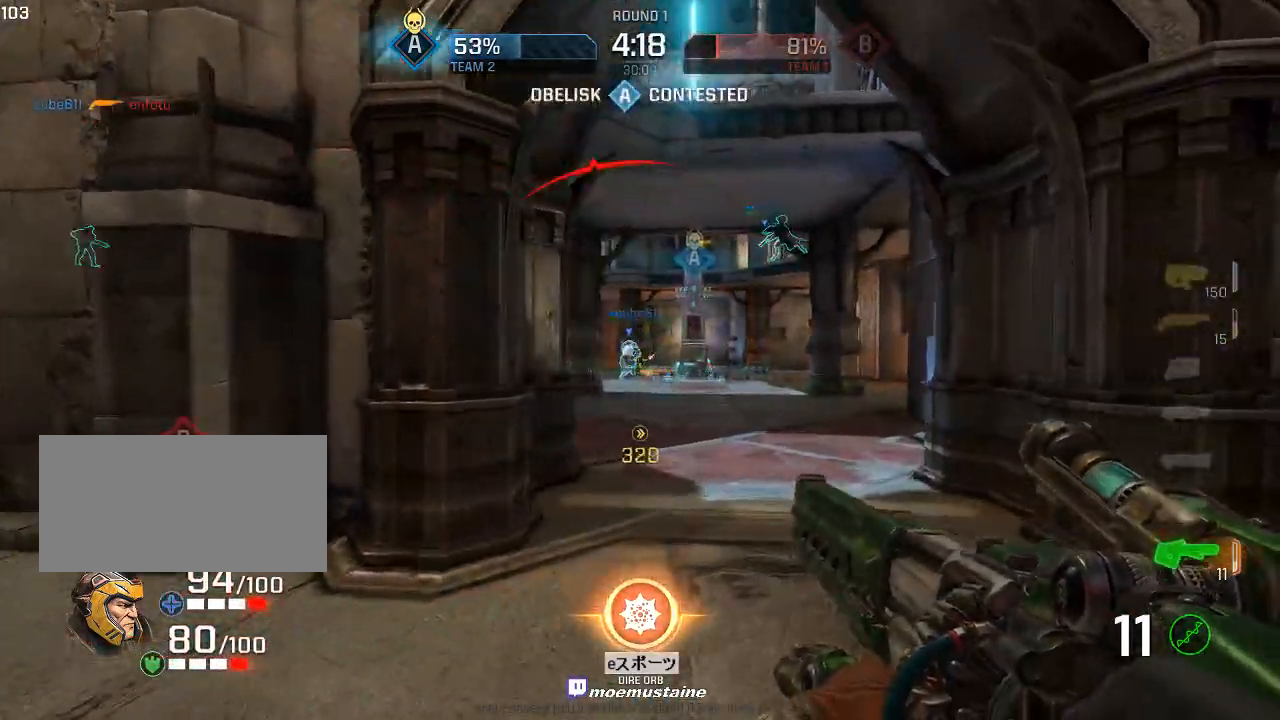
{"keys": ["w"], "mouse": [], "events": [[33, "d", "down"], [150, "d", "up"]]}
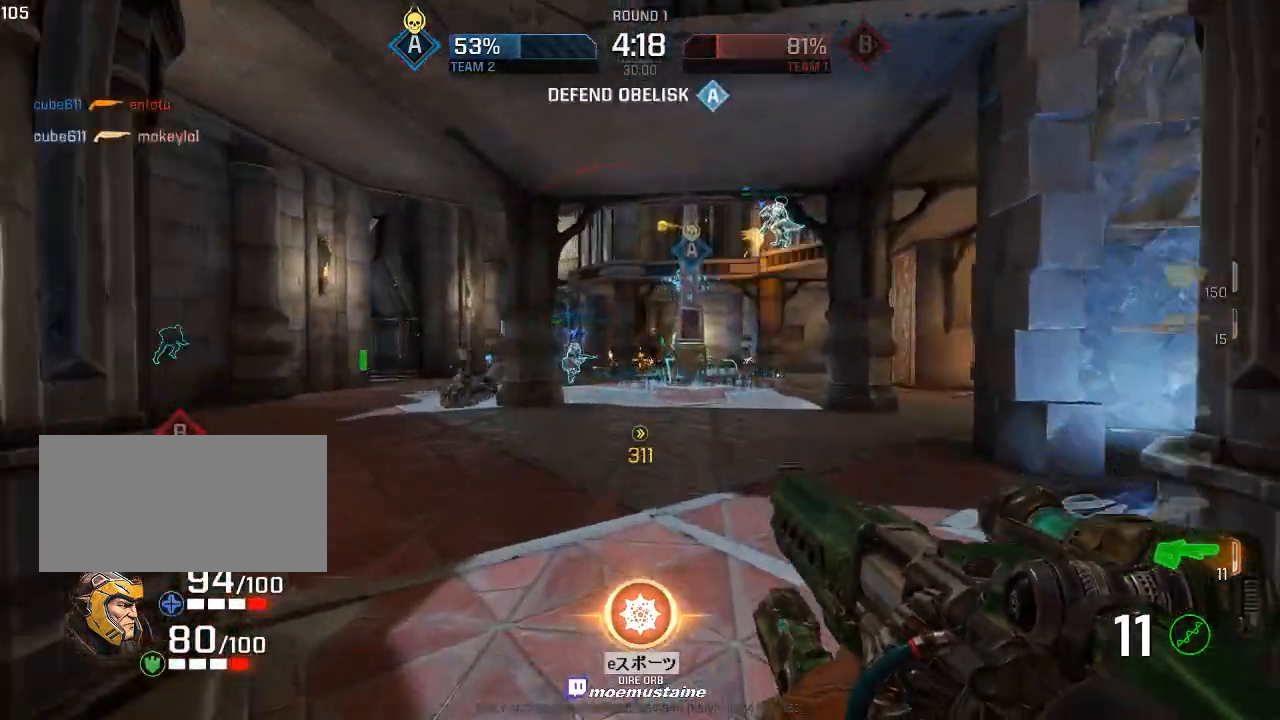
{"keys": ["d", "w"], "mouse": [], "events": [[33, "a", "down"], [83, "d", "down"], [83, "mouse_left", "down"], [117, "a", "up"], [117, "w", "up"], [167, "a", "down"], [183, "mouse_left", "up"], [217, "d", "up"], [250, "s", "down"], [300, "d", "down"], [400, "s", "up"], [417, "a", "up"], [483, "w", "down"]]}
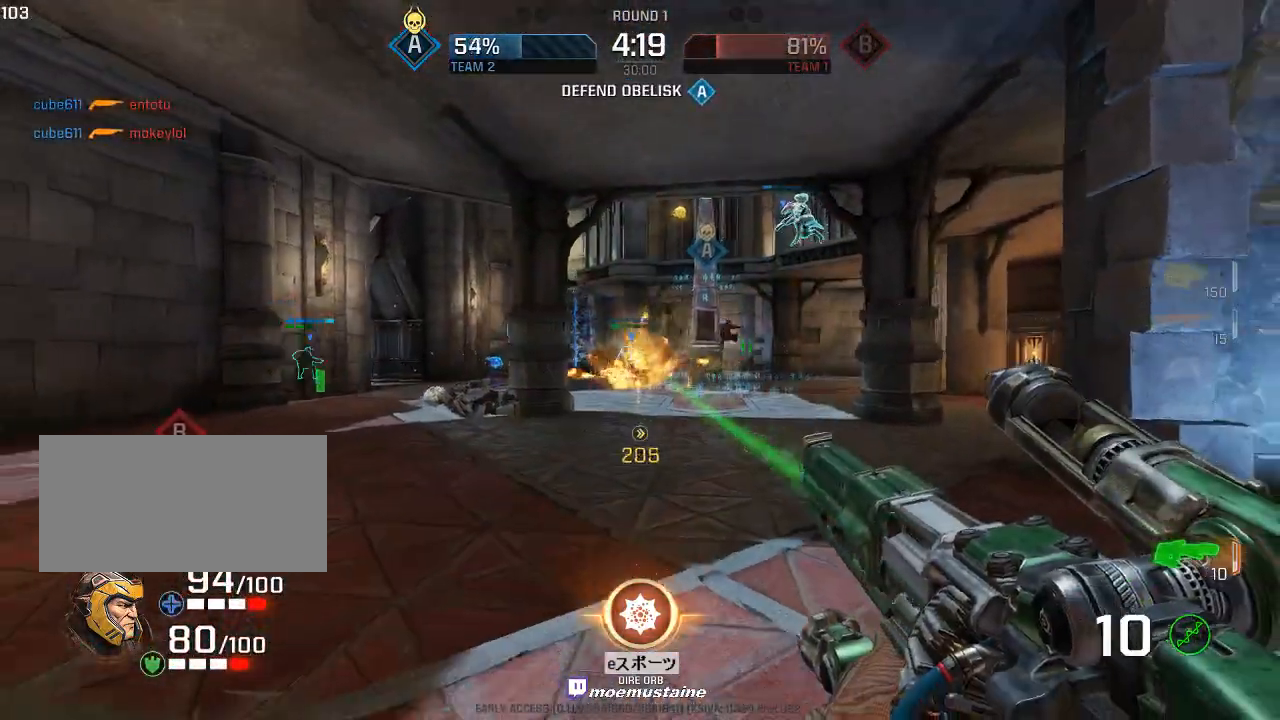
{"keys": ["a", "w"], "mouse": [], "events": [[33, "d", "up"], [50, "a", "down"], [117, "w", "up"], [483, "w", "down"]]}
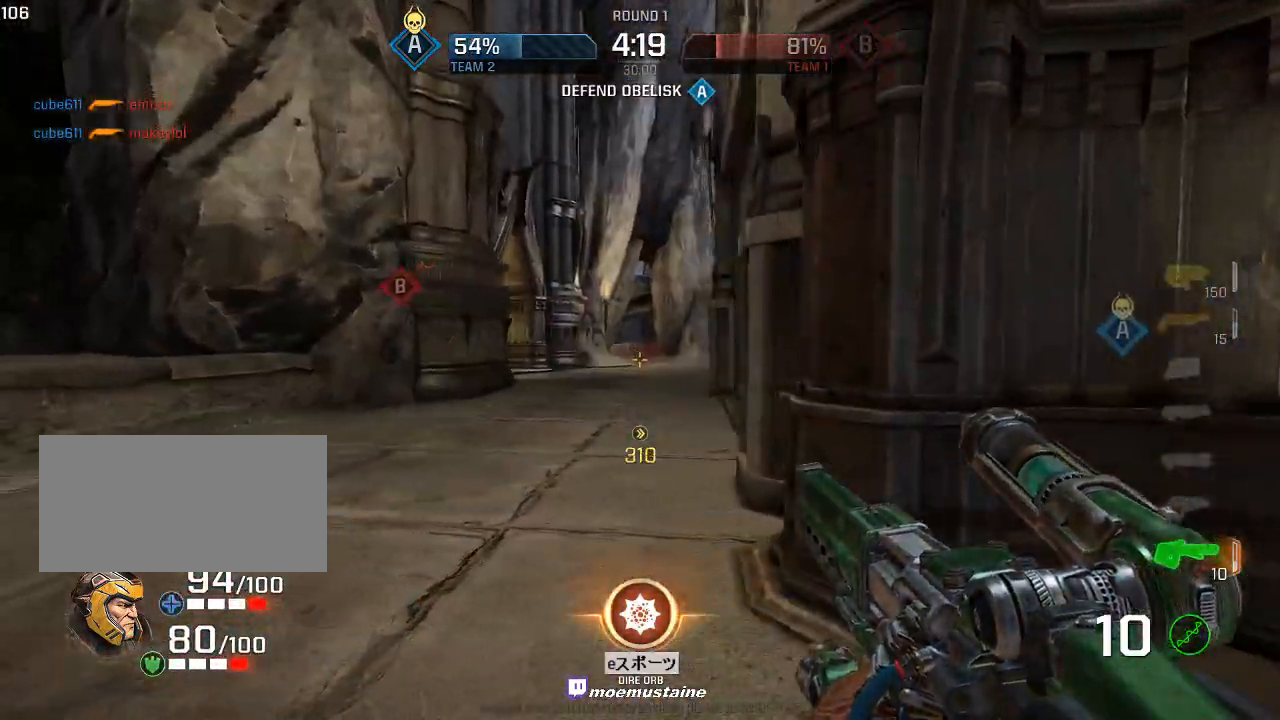
{"keys": ["a", "w"], "mouse": [], "events": [[83, "a", "up"], [483, "a", "down"]]}